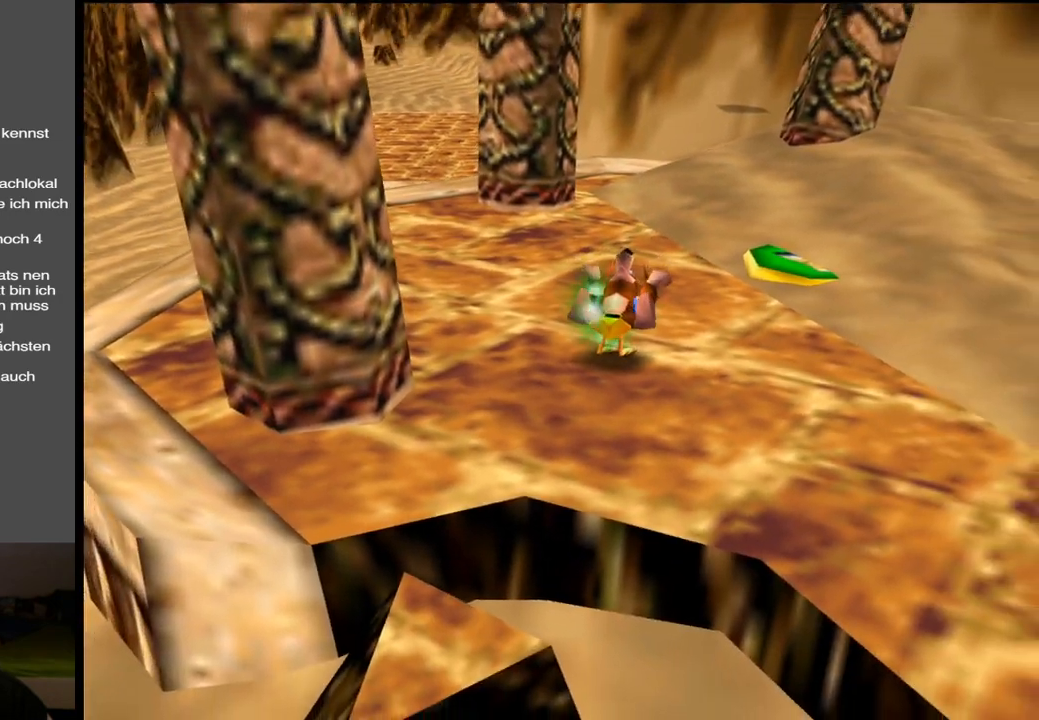
Gameplay with a controller (Xbox layout); each line is a JSON object with the inputs held at the frame after it. "events" lists button and stick changes between this image and that frame as [ms after this image, input, new state], when the widget could be followed in between. Not read: L3 R3.
{"buttons": ["A"], "left_stick": "center", "right_stick": "center", "events": [[383, "left_stick", "center"]]}
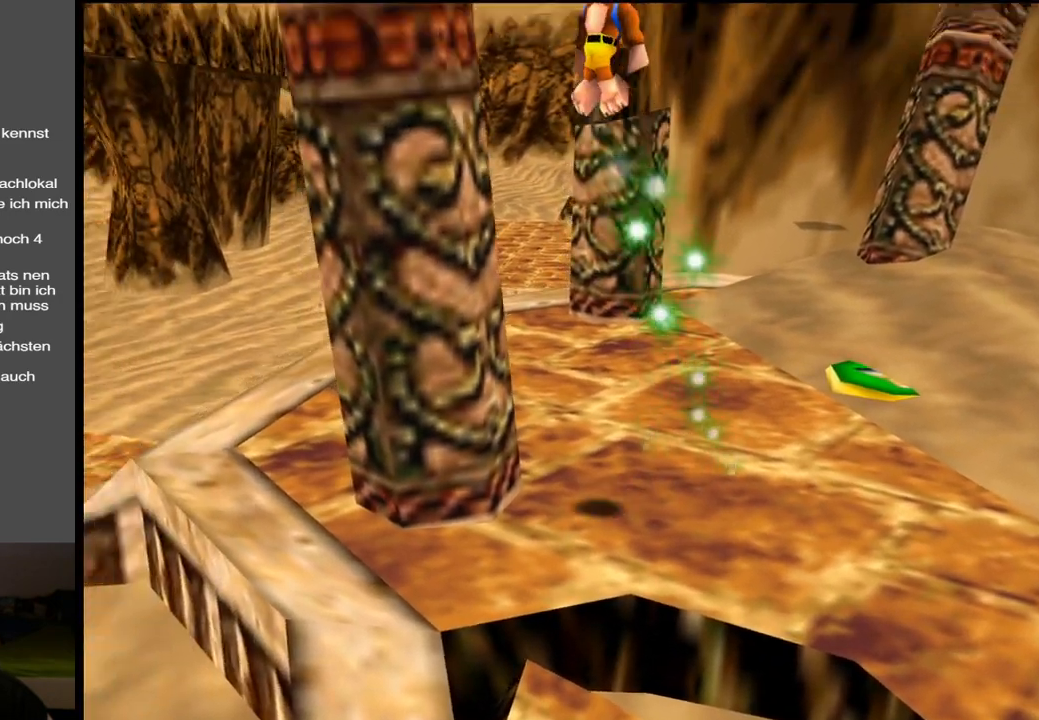
{"buttons": [], "left_stick": "center", "right_stick": "center", "events": [[150, "left_stick", "left"], [400, "left_stick", "center"], [450, "A", "up"]]}
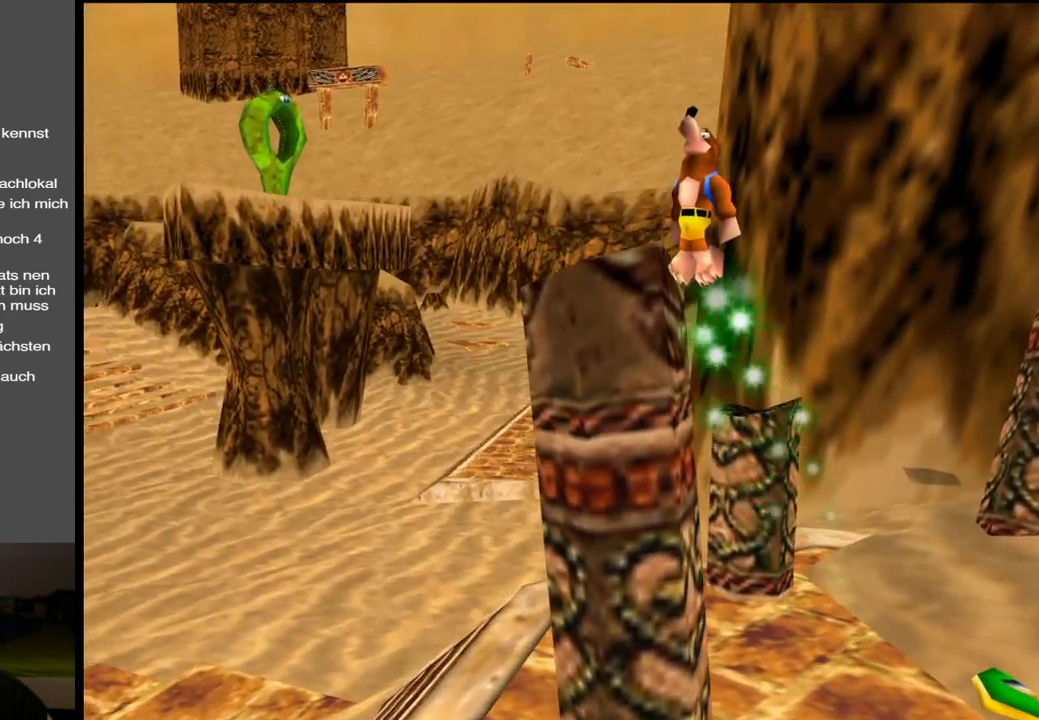
{"buttons": ["A"], "left_stick": "left", "right_stick": "center", "events": [[17, "A", "down"], [183, "left_stick", "up"], [433, "left_stick", "left"]]}
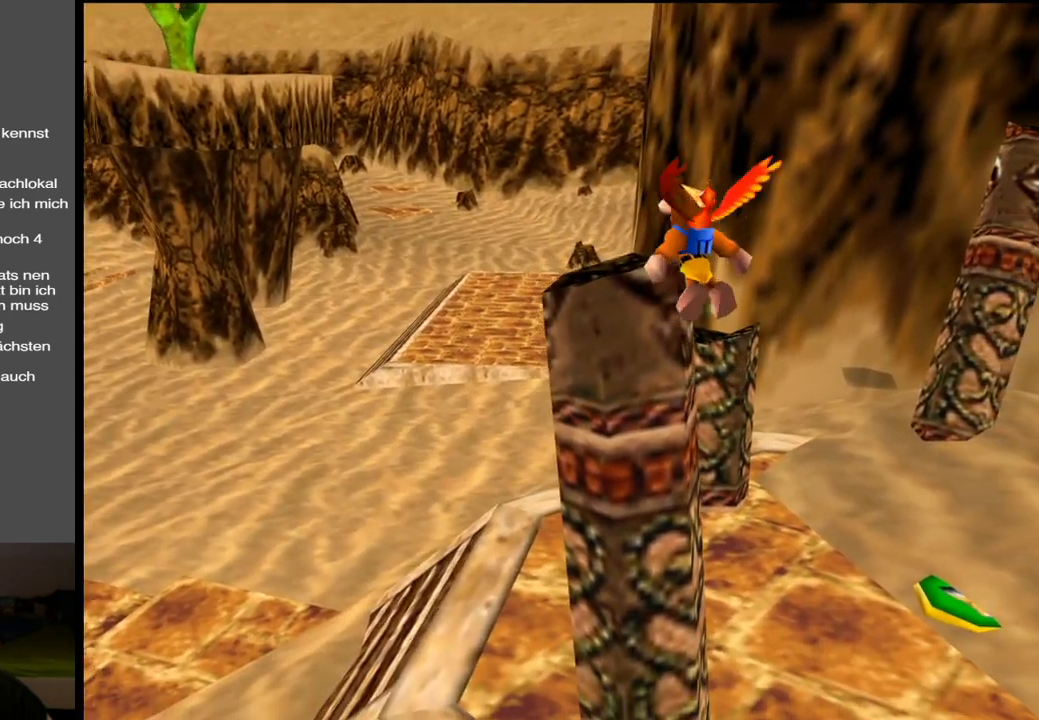
{"buttons": ["A"], "left_stick": "center", "right_stick": "center", "events": [[133, "left_stick", "up-left"], [267, "left_stick", "center"]]}
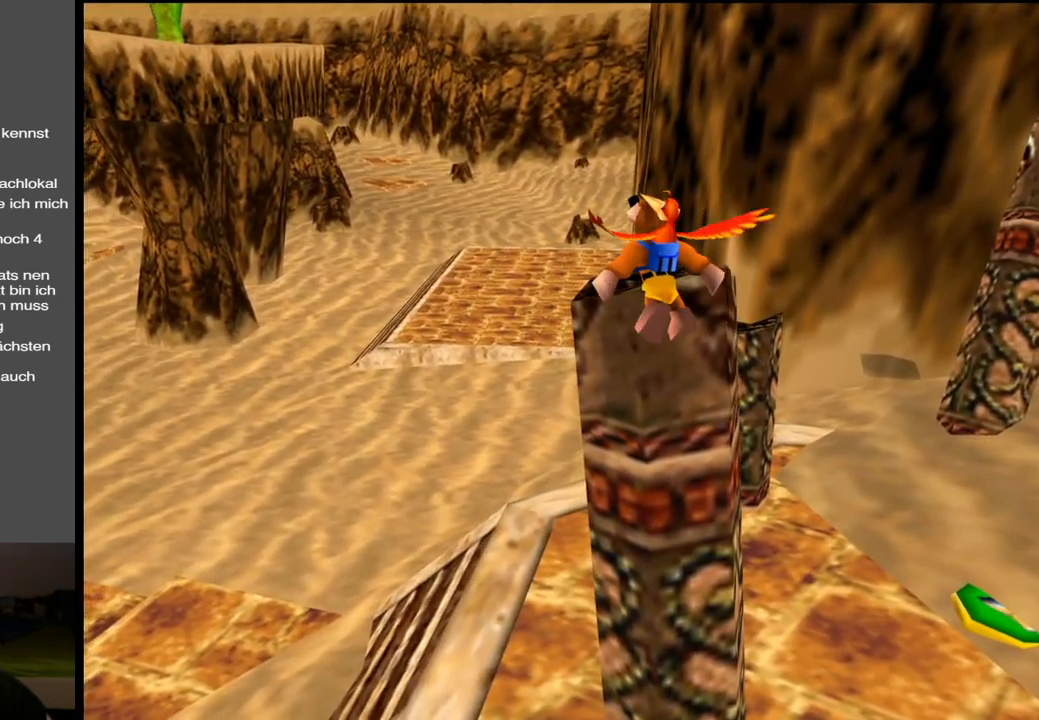
{"buttons": ["A"], "left_stick": "right", "right_stick": "center", "events": [[100, "left_stick", "up"], [350, "left_stick", "up-right"], [467, "left_stick", "right"]]}
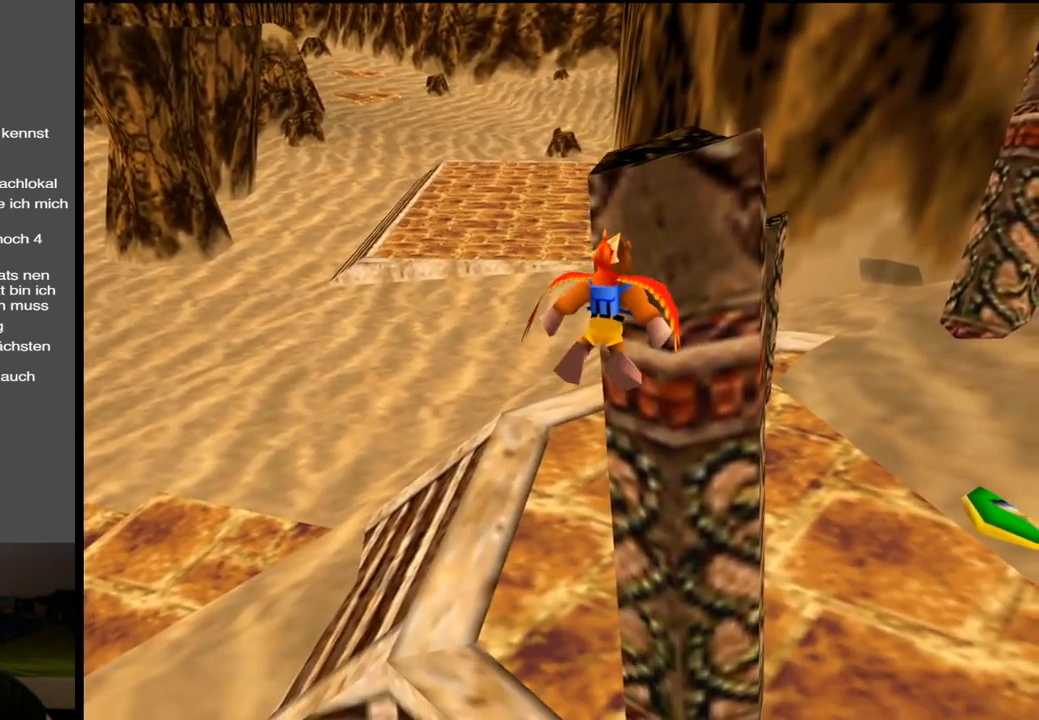
{"buttons": [], "left_stick": "right", "right_stick": "center", "events": [[500, "A", "up"]]}
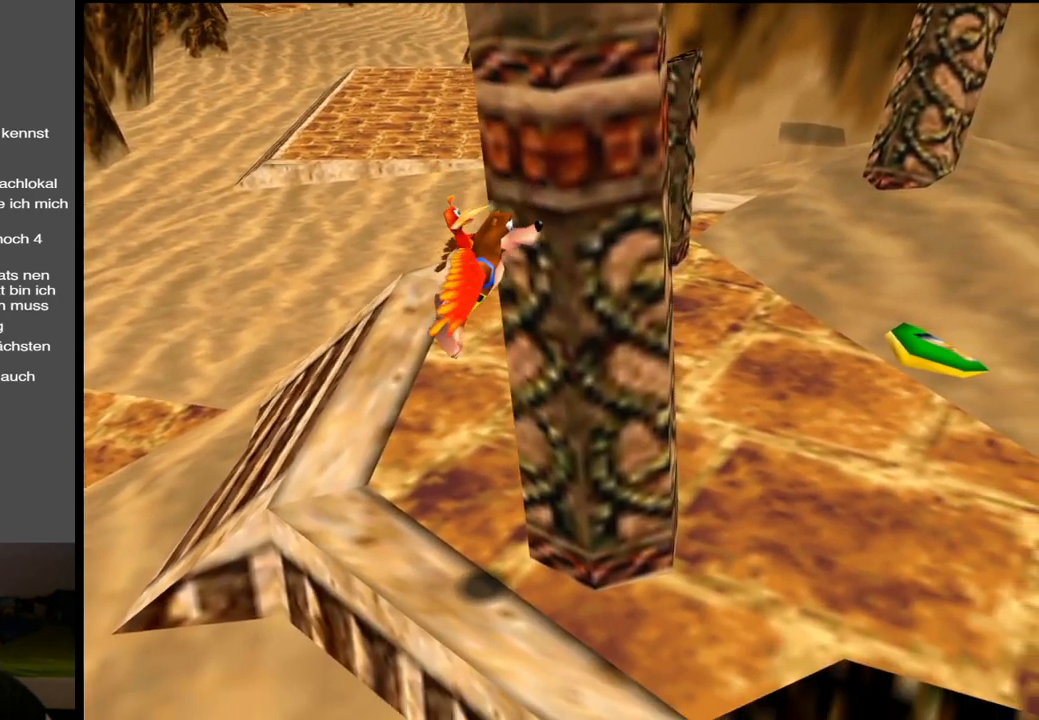
{"buttons": [], "left_stick": "right", "right_stick": "center", "events": []}
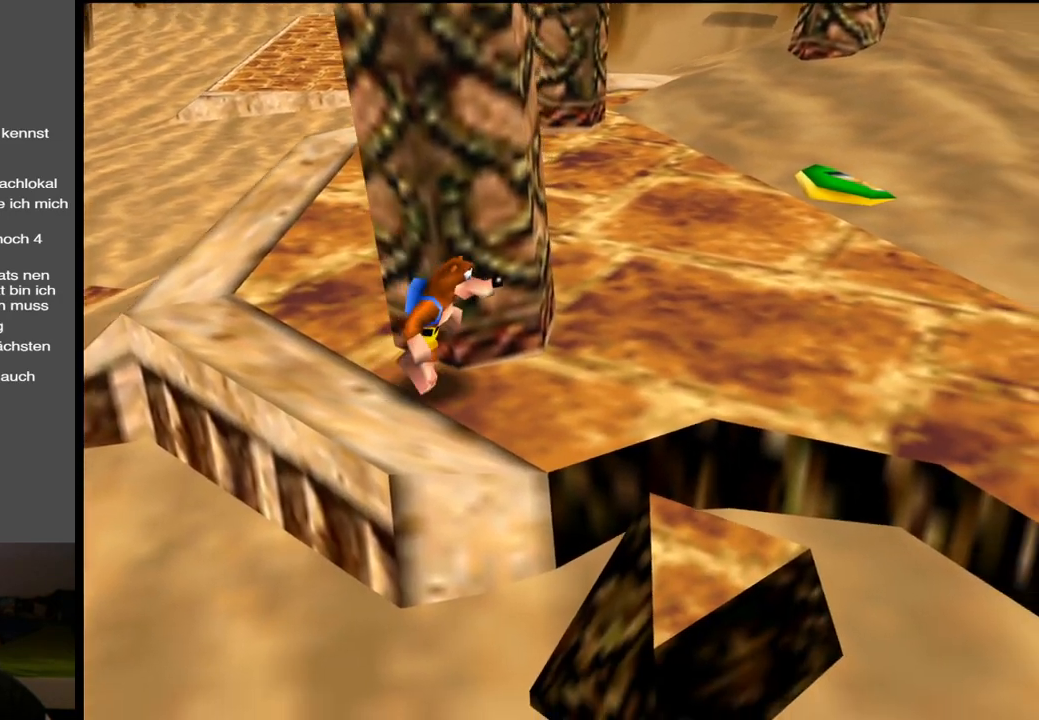
{"buttons": [], "left_stick": "up", "right_stick": "center", "events": [[100, "left_stick", "up-right"], [300, "X", "down"], [383, "left_stick", "up"], [467, "X", "up"]]}
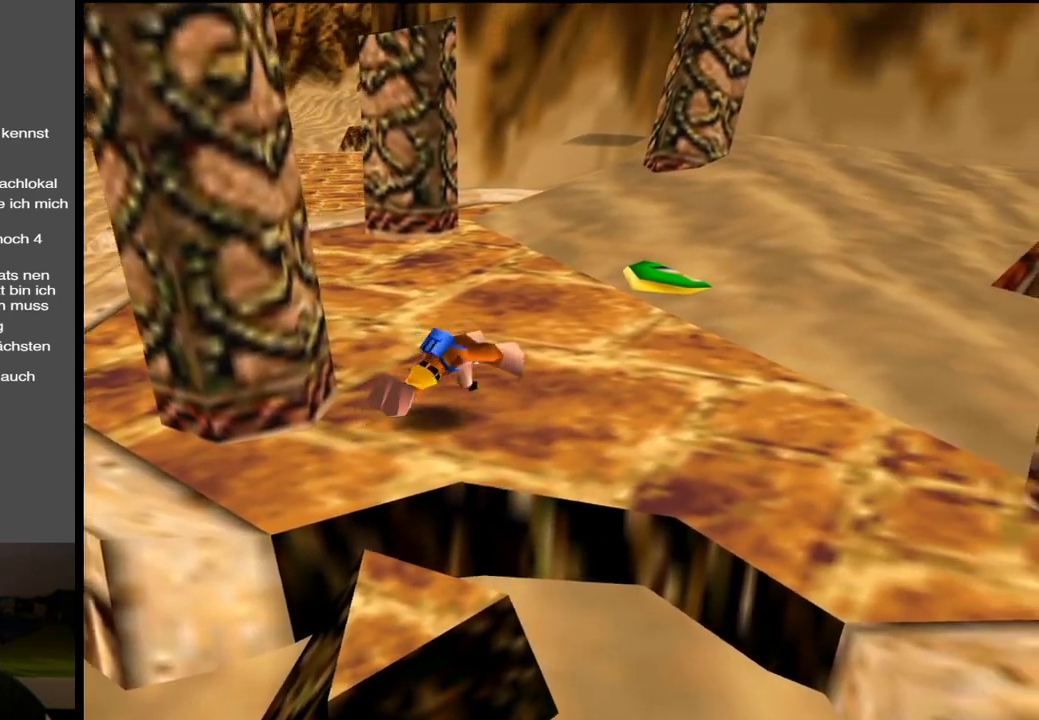
{"buttons": [], "left_stick": "up", "right_stick": "center", "events": [[117, "A", "down"], [267, "A", "up"], [400, "Y", "down"], [500, "Y", "up"]]}
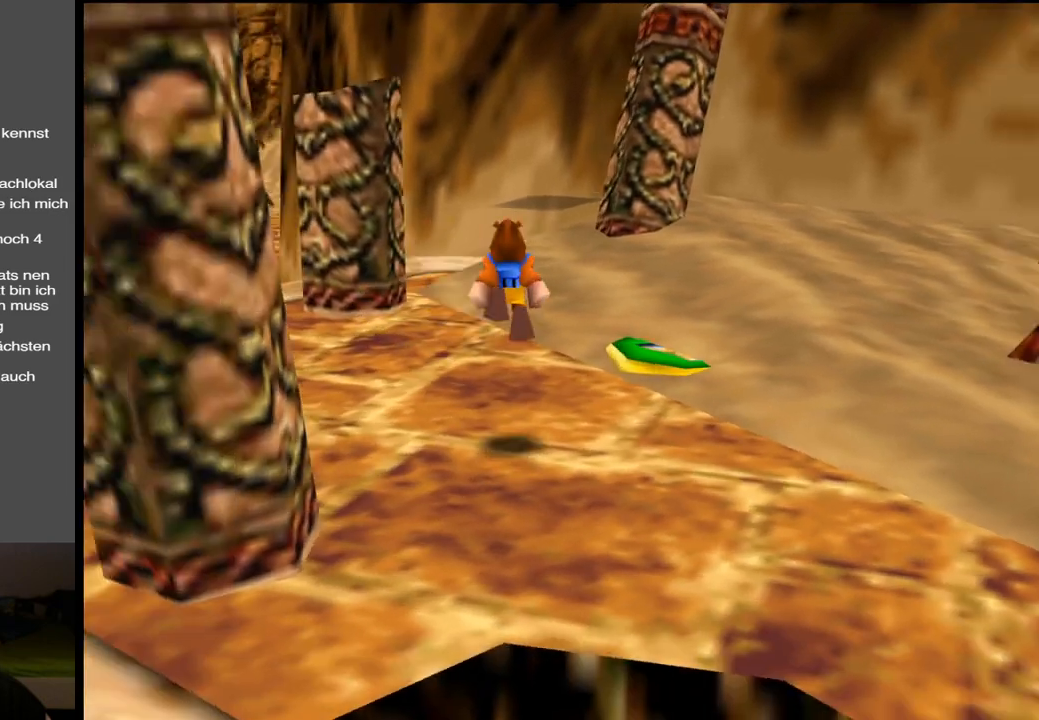
{"buttons": ["Y"], "left_stick": "up", "right_stick": "center", "events": [[383, "Y", "down"]]}
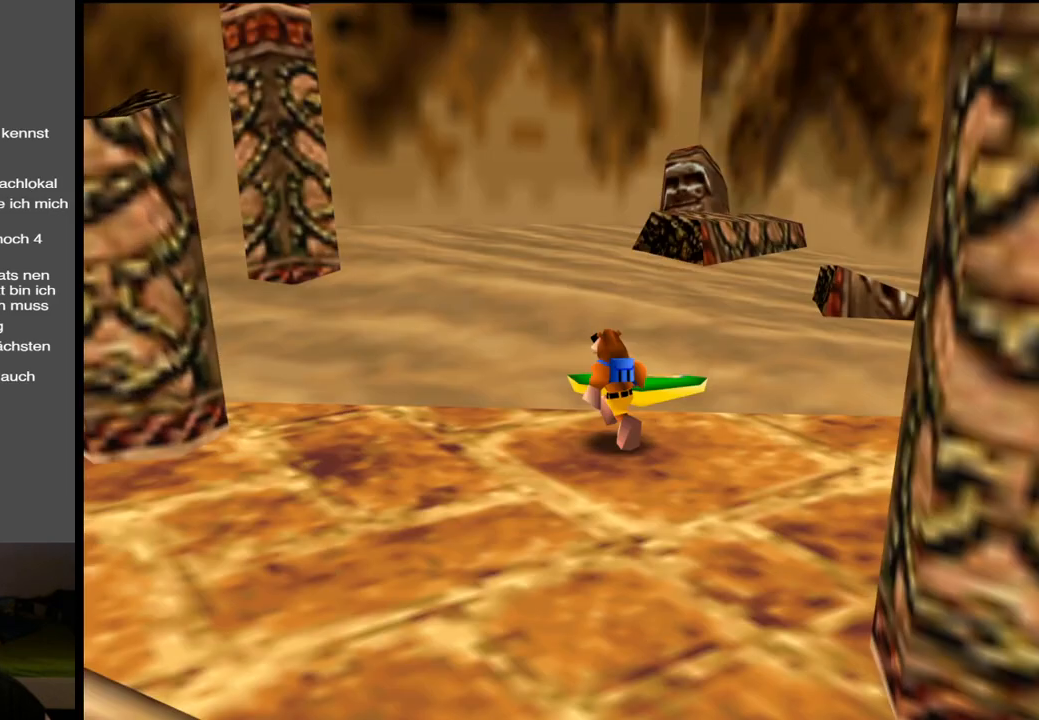
{"buttons": ["A"], "left_stick": "right", "right_stick": "center", "events": [[33, "Y", "up"], [50, "left_stick", "up-right"], [450, "A", "down"], [467, "left_stick", "right"]]}
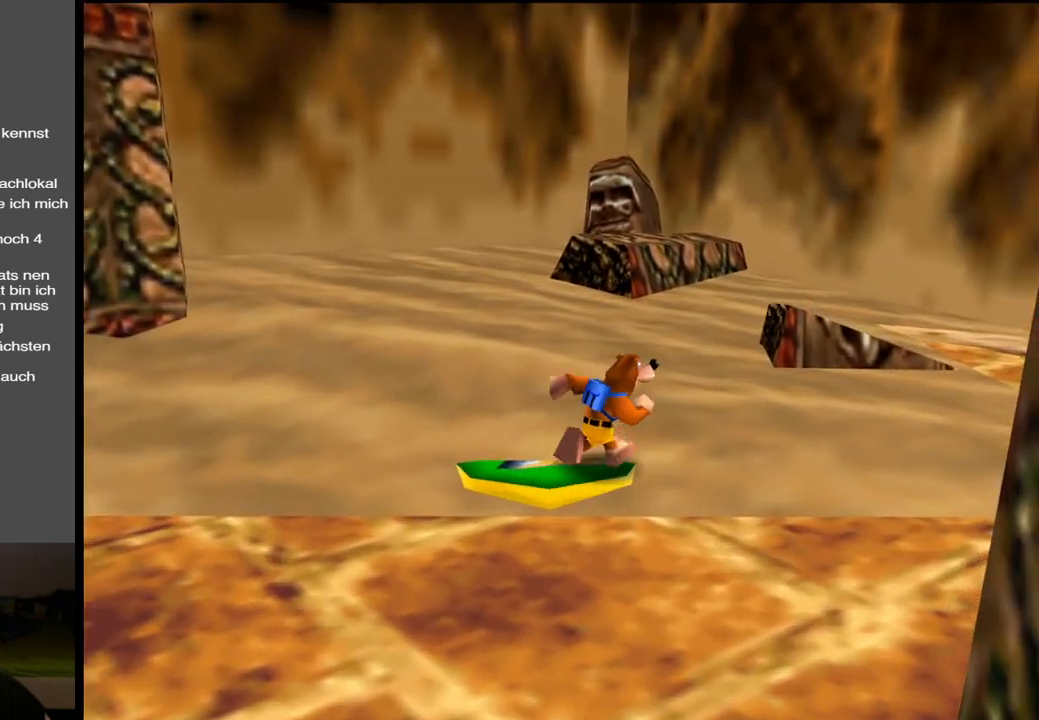
{"buttons": ["A"], "left_stick": "right", "right_stick": "center", "events": []}
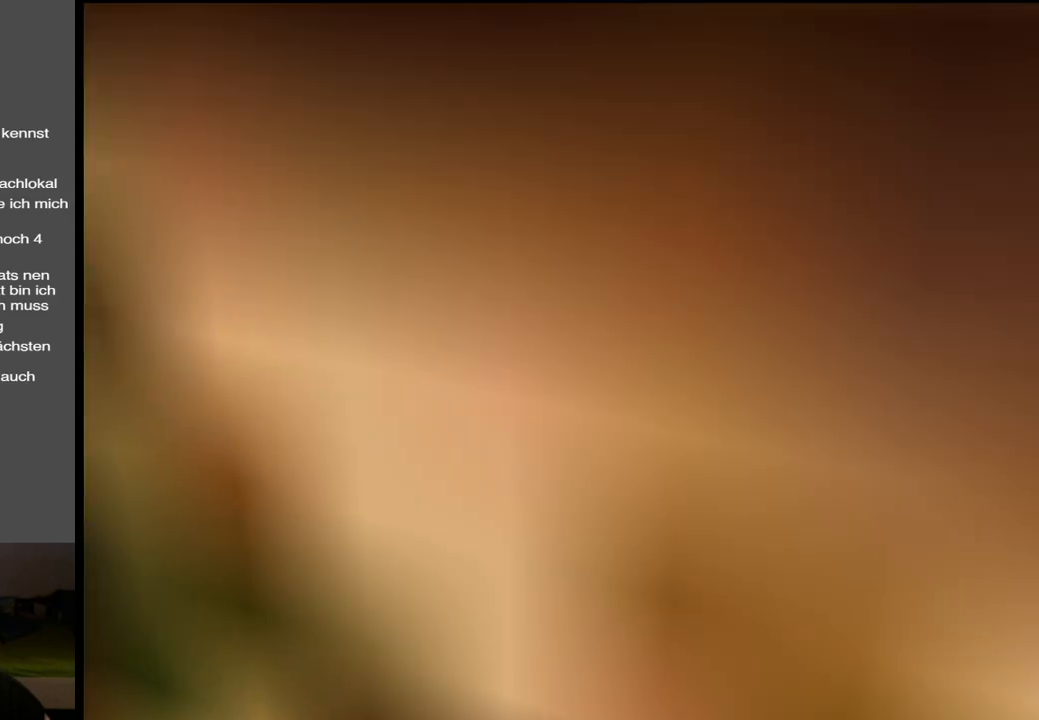
{"buttons": ["A"], "left_stick": "up-right", "right_stick": "center", "events": [[417, "left_stick", "up-right"]]}
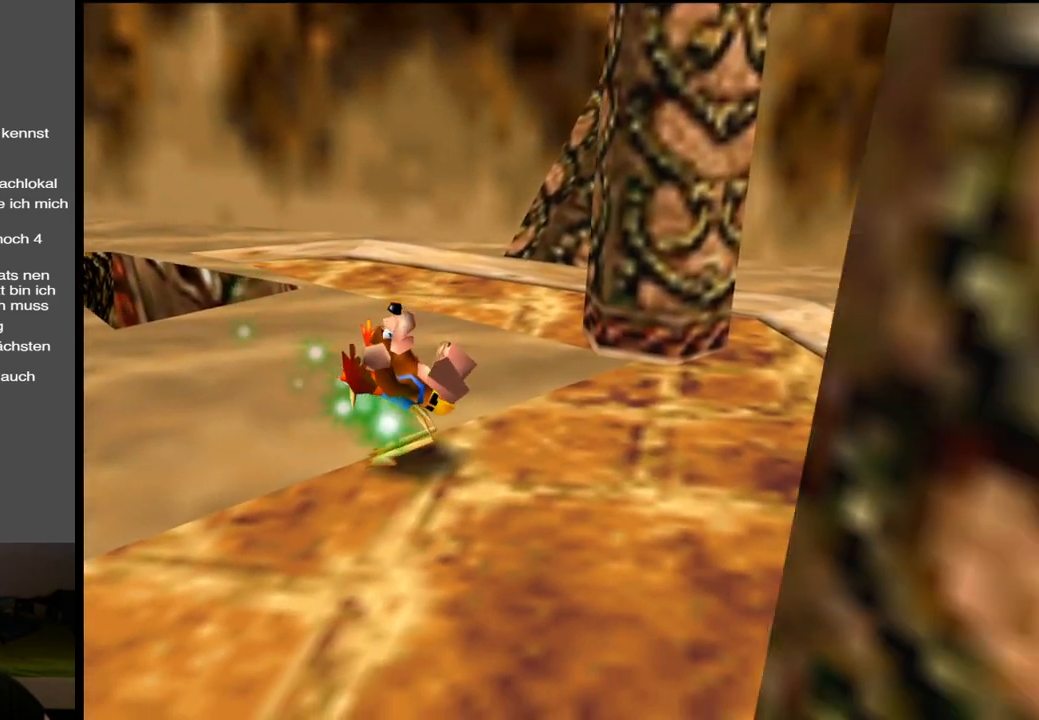
{"buttons": ["A"], "left_stick": "up-right", "right_stick": "center", "events": []}
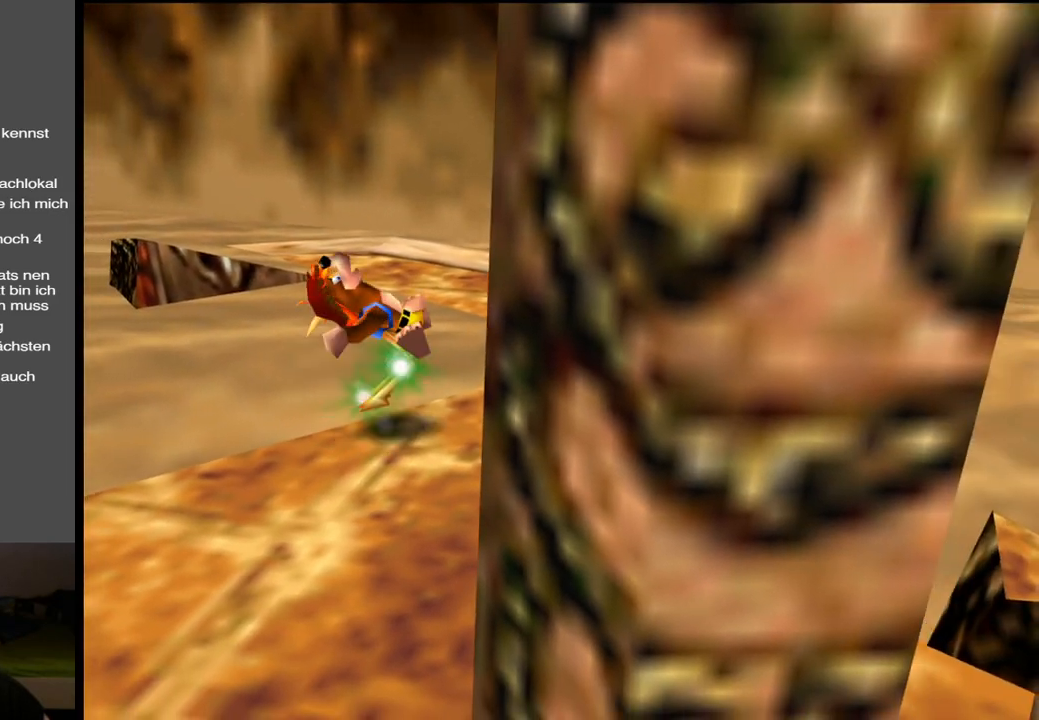
{"buttons": ["A"], "left_stick": "up-right", "right_stick": "center", "events": []}
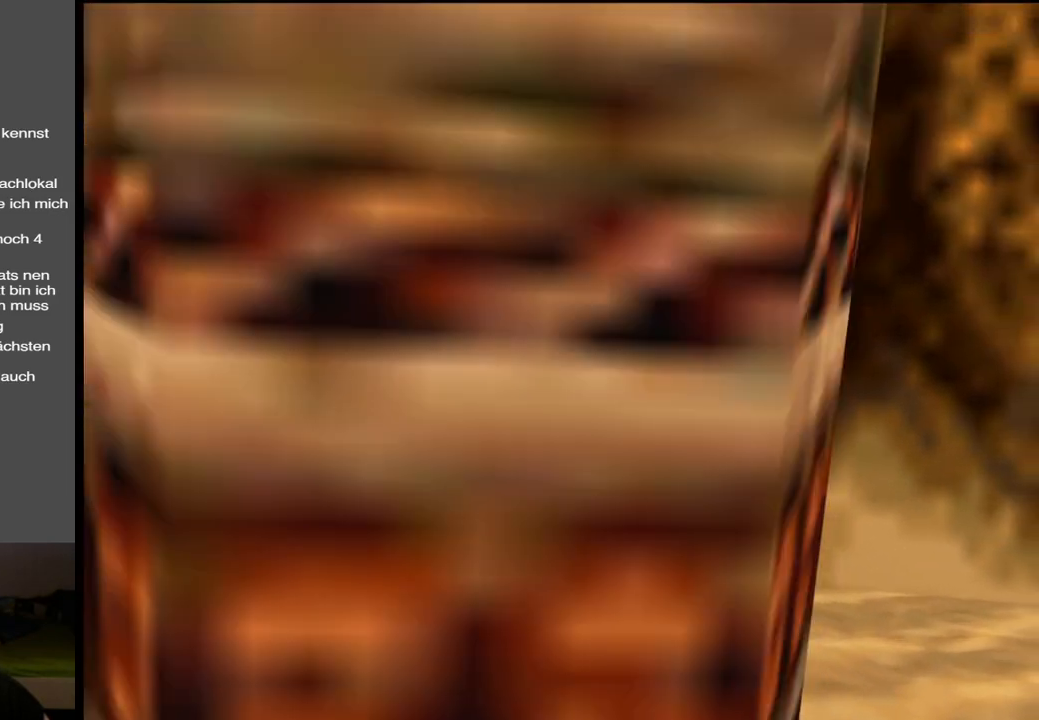
{"buttons": [], "left_stick": "up", "right_stick": "center", "events": [[33, "left_stick", "up"], [500, "A", "up"]]}
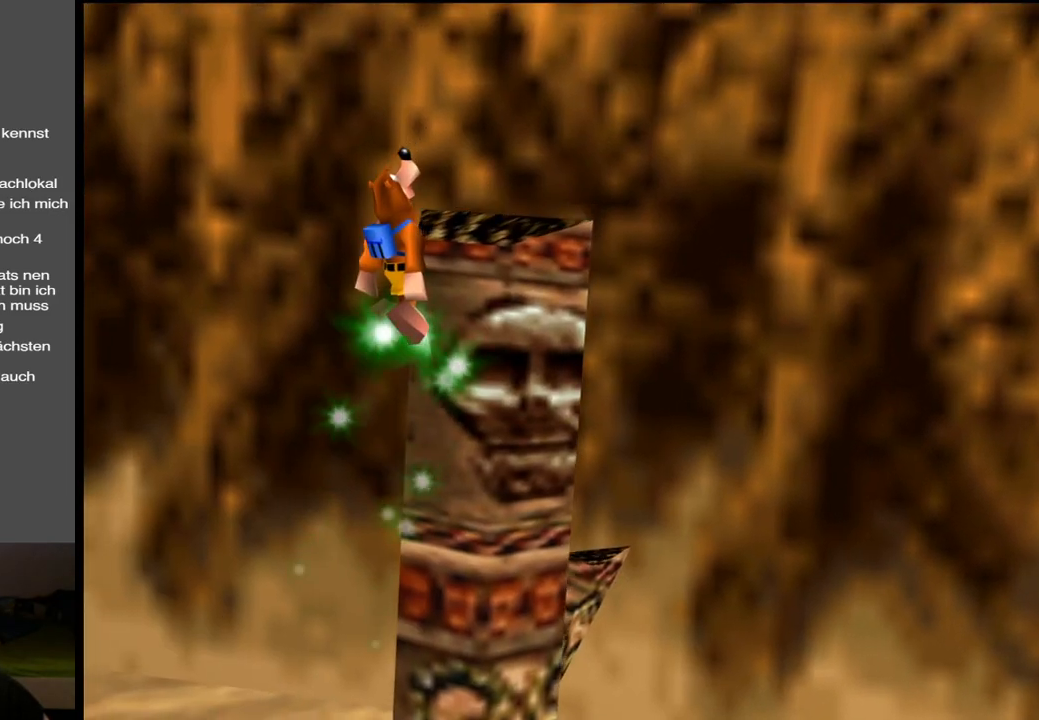
{"buttons": ["A"], "left_stick": "right", "right_stick": "center", "events": [[83, "A", "down"], [83, "left_stick", "up-right"], [417, "left_stick", "right"]]}
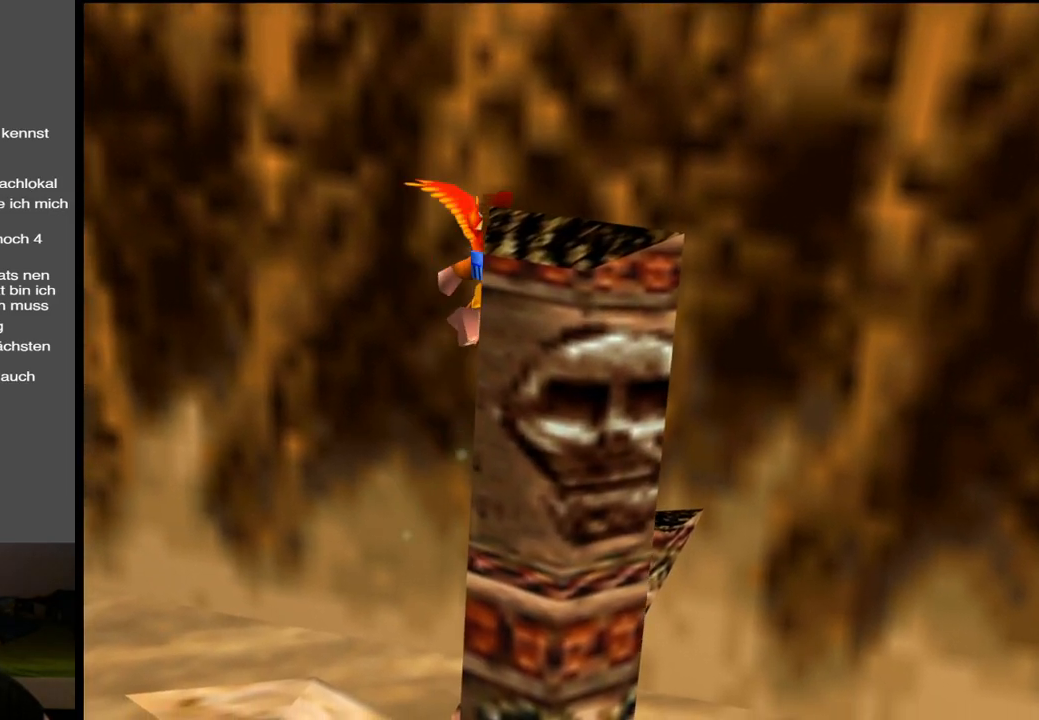
{"buttons": ["A", "B"], "left_stick": "down-left", "right_stick": "center", "events": [[50, "B", "down"], [133, "left_stick", "down-right"], [250, "B", "up"], [333, "left_stick", "down-left"], [367, "B", "down"]]}
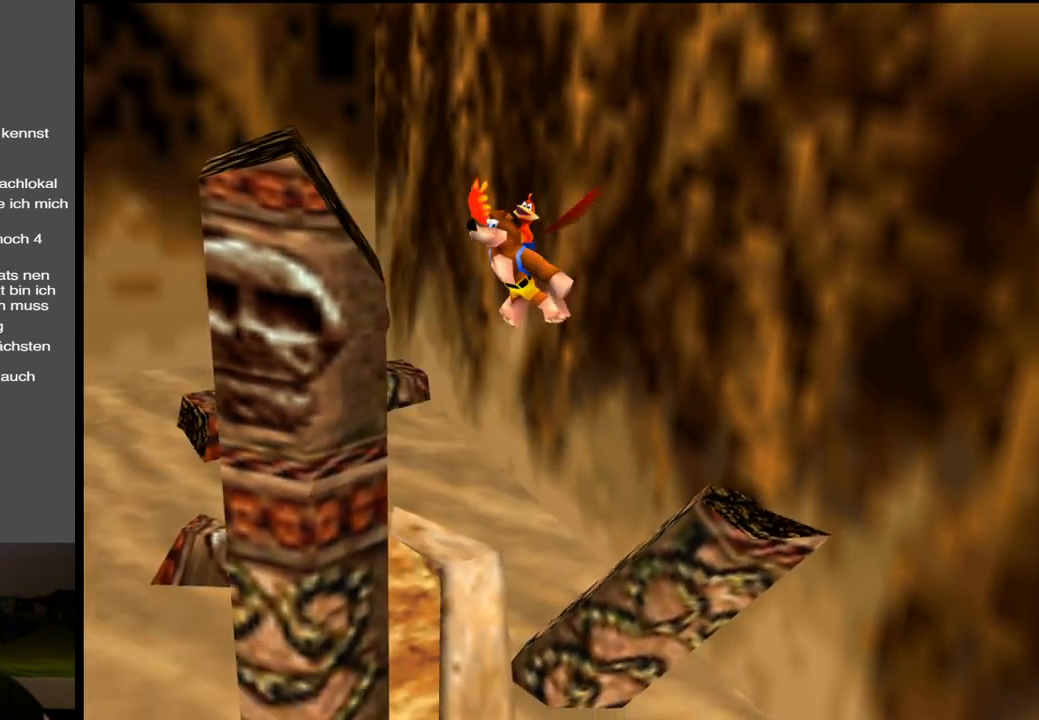
{"buttons": [], "left_stick": "left", "right_stick": "center", "events": [[117, "left_stick", "left"], [150, "A", "up"], [167, "B", "up"], [250, "A", "down"], [283, "B", "down"], [433, "A", "up"], [450, "B", "up"]]}
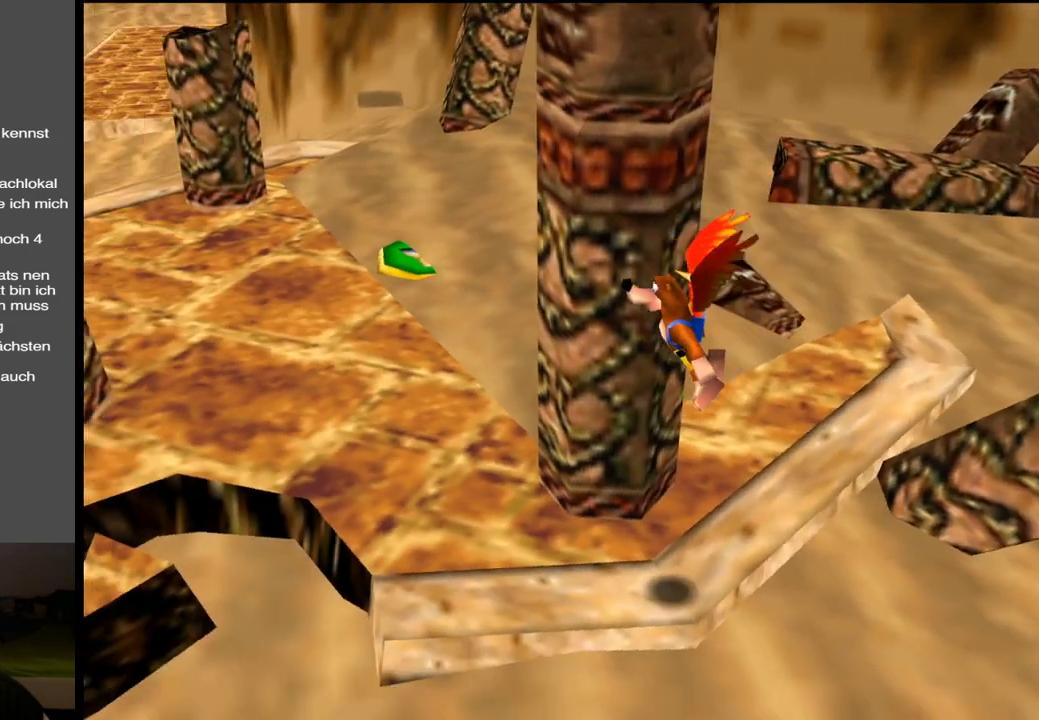
{"buttons": [], "left_stick": "up-left", "right_stick": "center", "events": [[83, "A", "down"], [100, "B", "down"], [250, "A", "up"], [250, "B", "up"], [300, "left_stick", "up-left"]]}
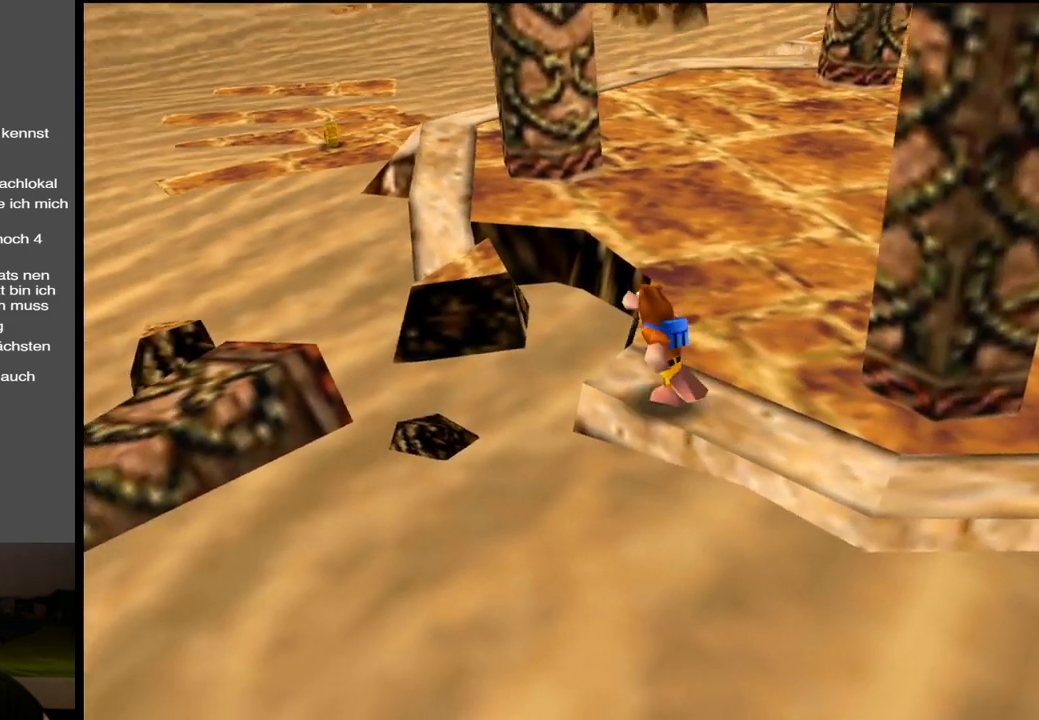
{"buttons": [], "left_stick": "center", "right_stick": "center", "events": [[217, "left_stick", "center"]]}
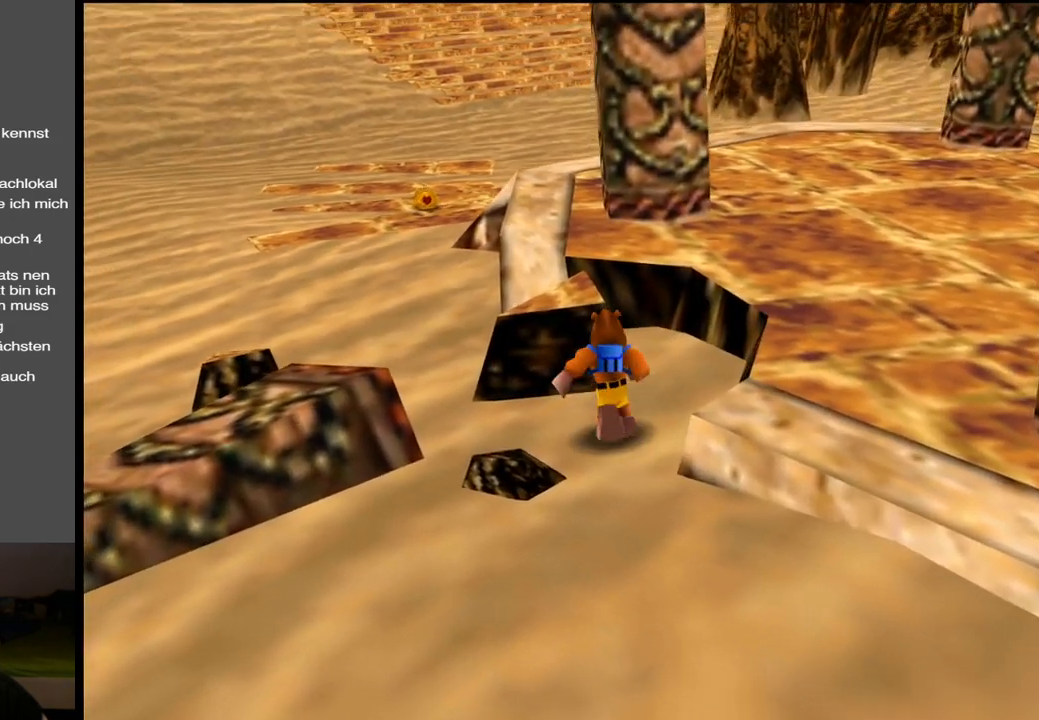
{"buttons": [], "left_stick": "center", "right_stick": "center", "events": []}
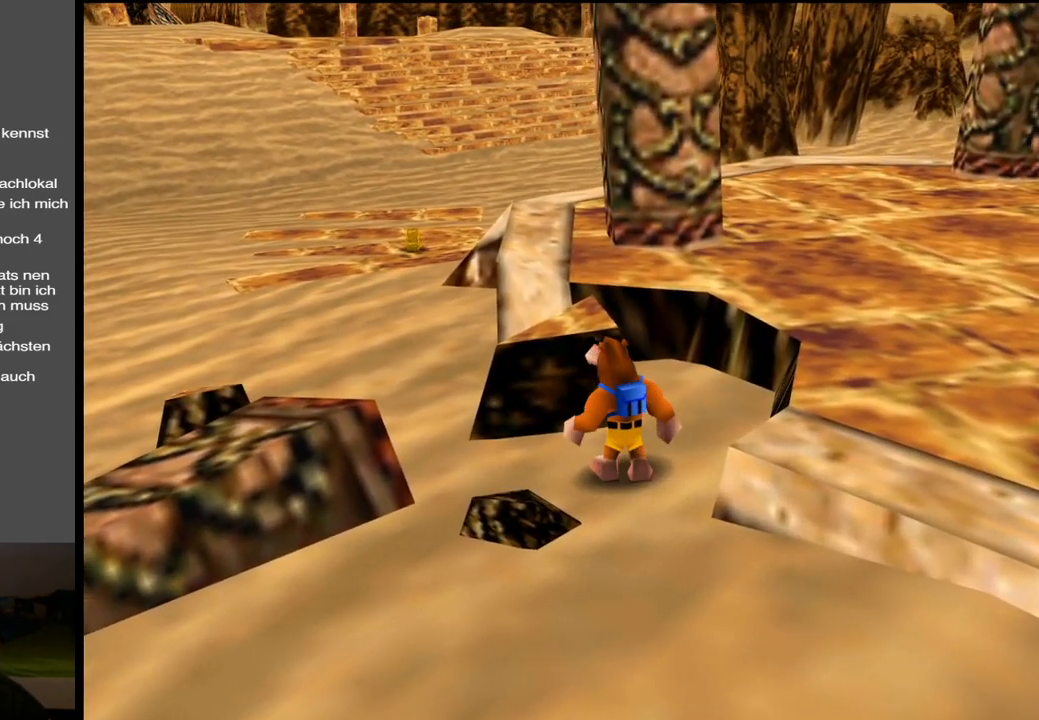
{"buttons": [], "left_stick": "left", "right_stick": "center", "events": [[450, "left_stick", "left"]]}
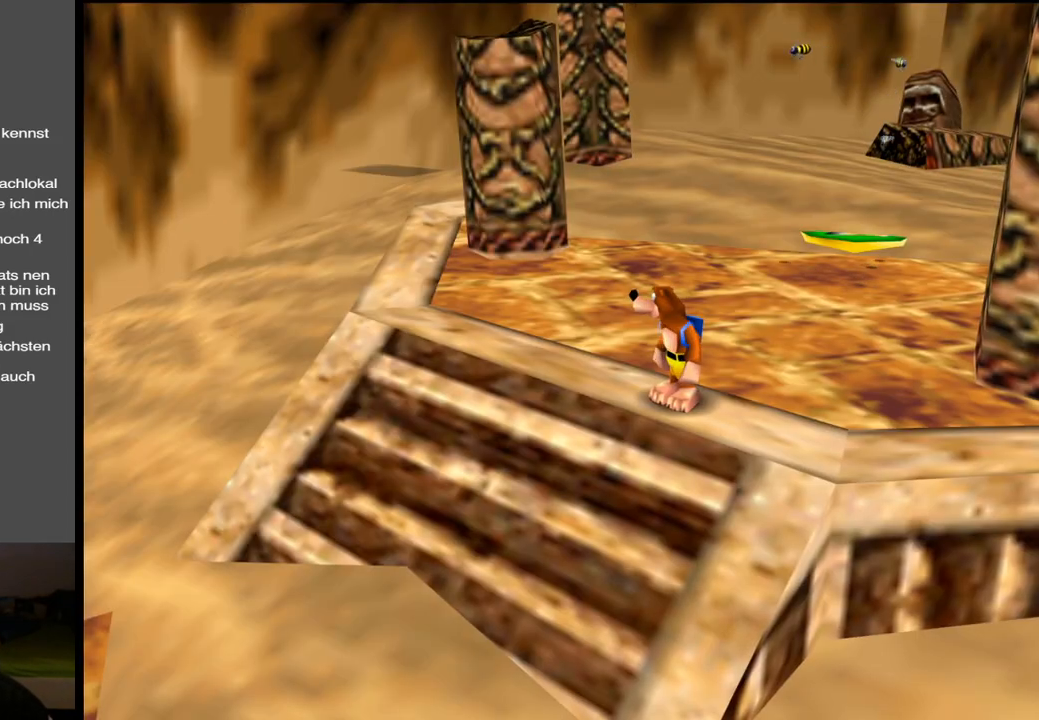
{"buttons": ["Y"], "left_stick": "down-right", "right_stick": "center", "events": [[150, "left_stick", "down-left"], [300, "Y", "down"], [333, "left_stick", "down-right"], [433, "Y", "up"], [500, "Y", "down"]]}
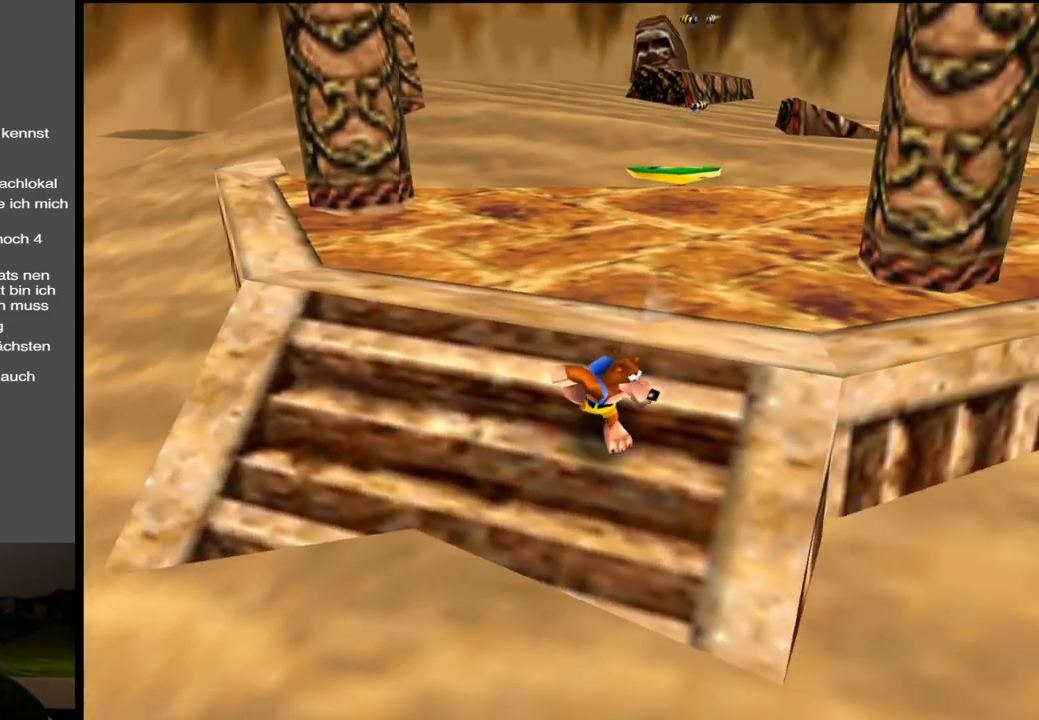
{"buttons": [], "left_stick": "up-right", "right_stick": "center", "events": [[33, "left_stick", "right"], [67, "Y", "up"], [183, "Y", "down"], [217, "left_stick", "up-right"], [317, "Y", "up"], [400, "Y", "down"], [467, "Y", "up"]]}
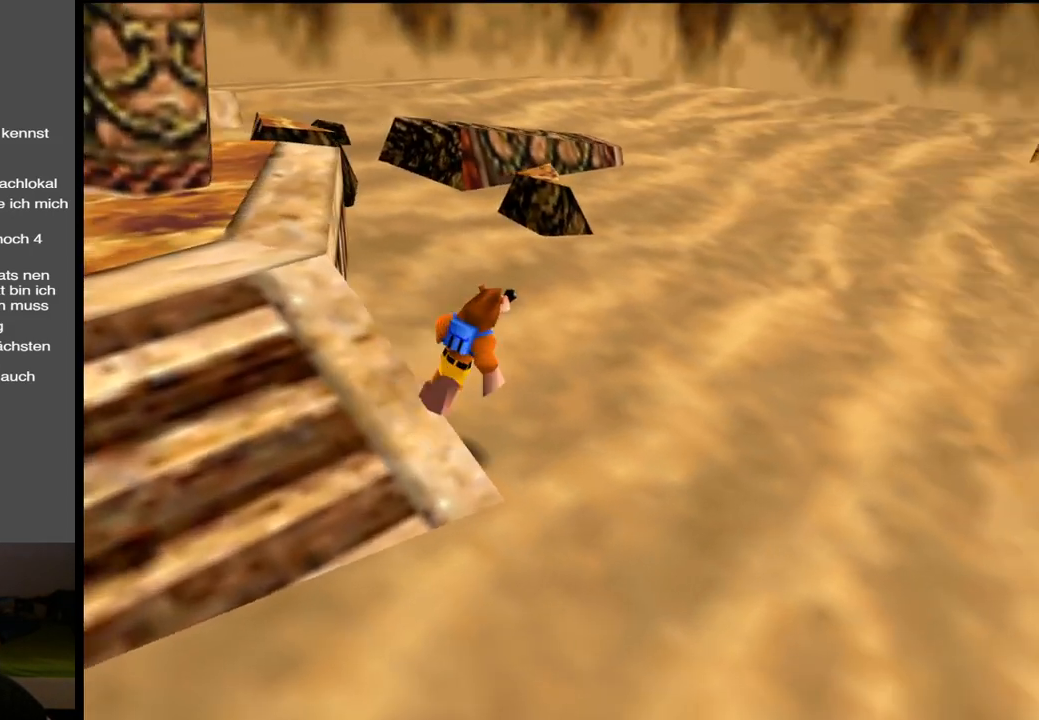
{"buttons": [], "left_stick": "up-right", "right_stick": "center", "events": [[117, "Y", "down"], [200, "Y", "up"]]}
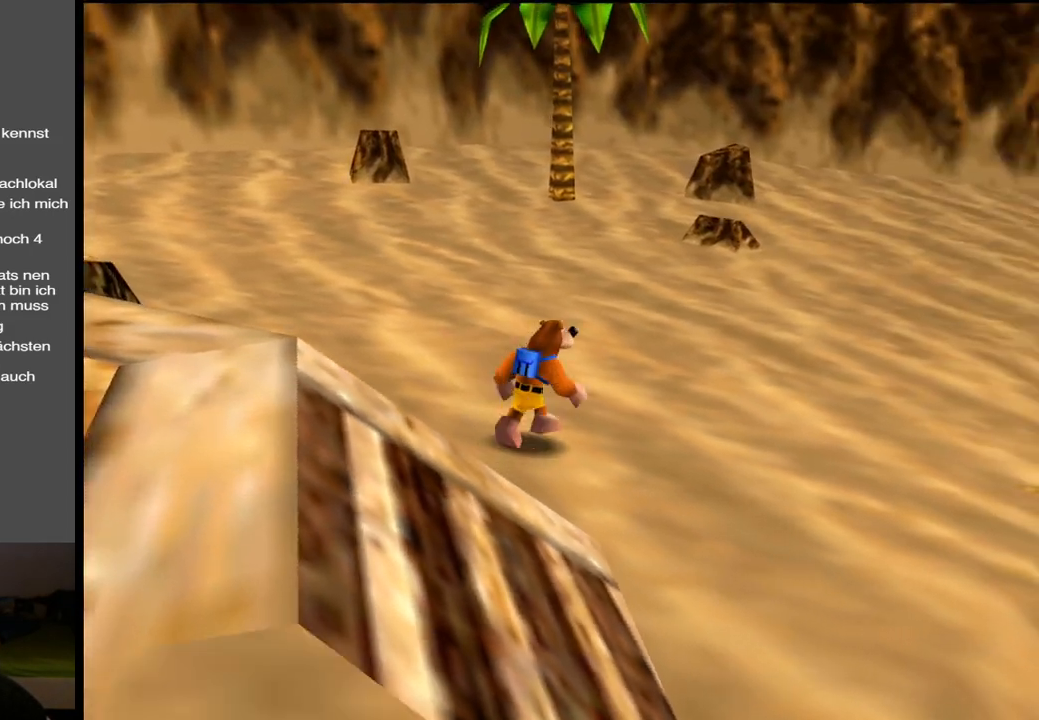
{"buttons": [], "left_stick": "up", "right_stick": "center", "events": [[83, "left_stick", "up"], [300, "X", "down"], [450, "X", "up"]]}
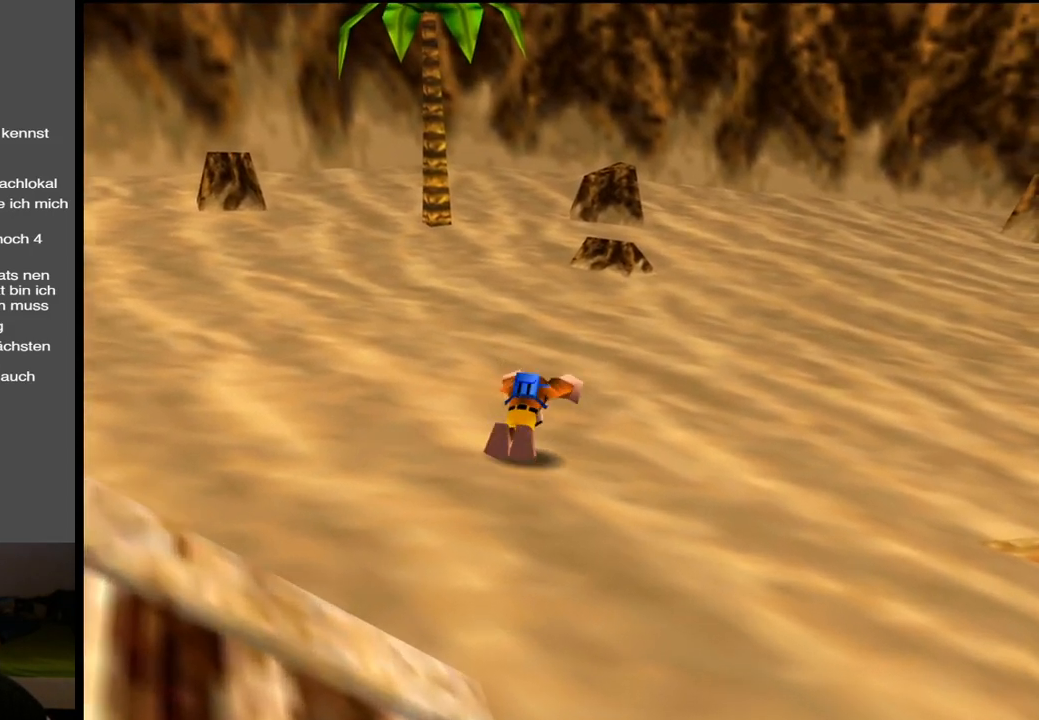
{"buttons": [], "left_stick": "up-right", "right_stick": "center", "events": [[50, "left_stick", "up-right"], [183, "A", "down"], [450, "A", "up"]]}
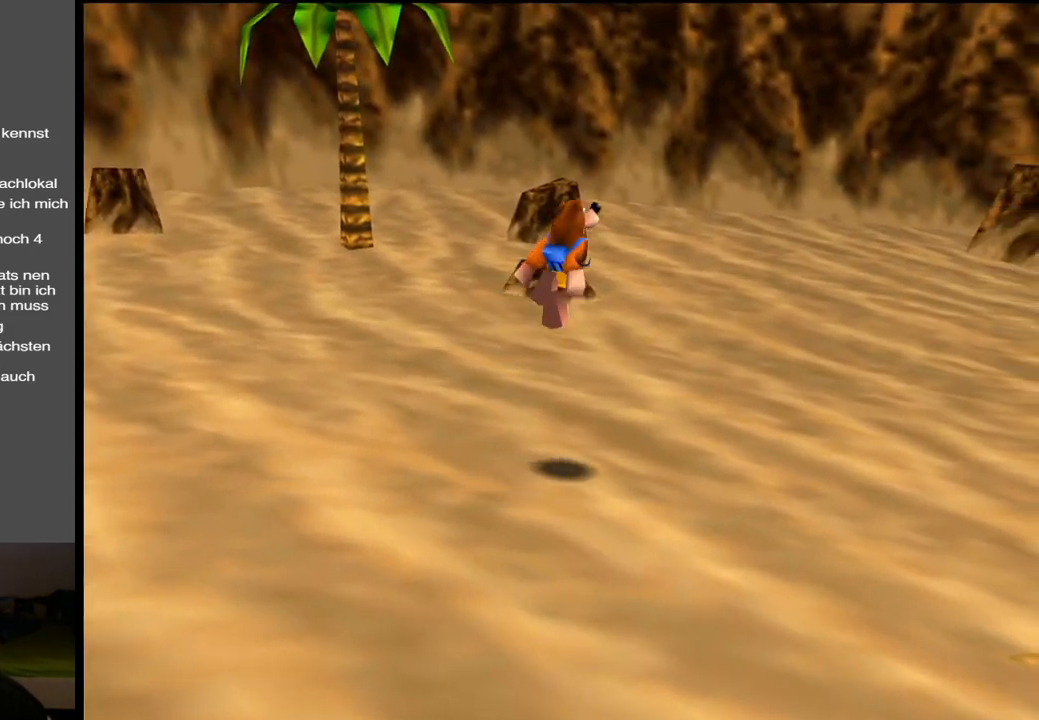
{"buttons": [], "left_stick": "up-right", "right_stick": "center", "events": [[117, "Y", "down"], [233, "Y", "up"], [317, "Y", "down"], [417, "Y", "up"]]}
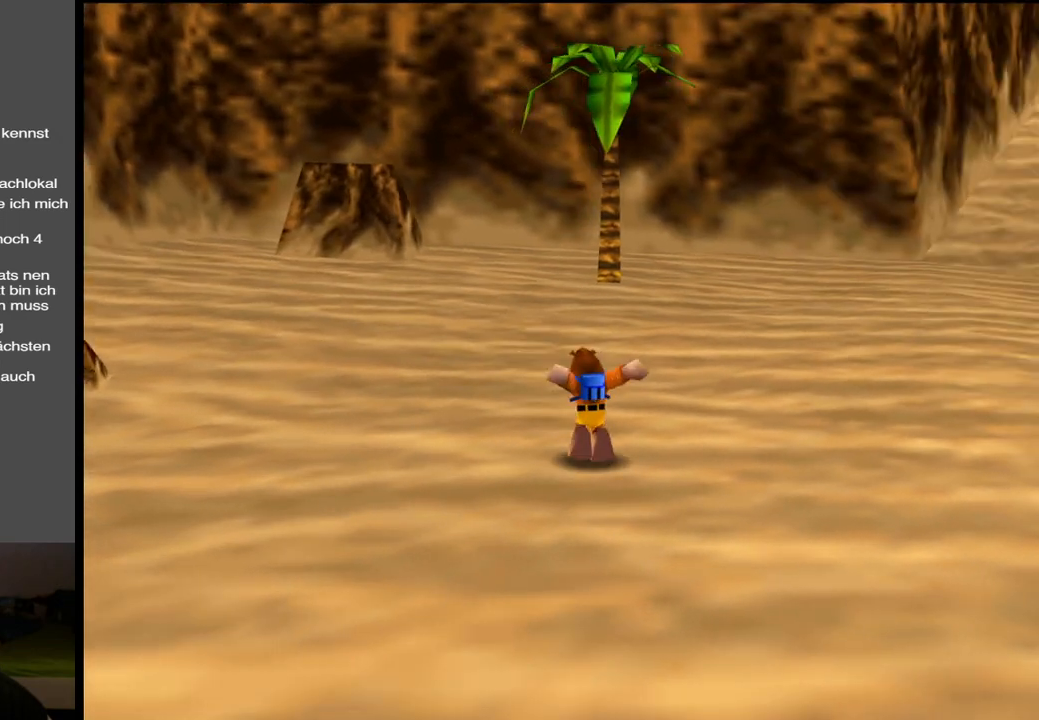
{"buttons": [], "left_stick": "up-right", "right_stick": "center", "events": [[267, "X", "down"], [433, "X", "up"]]}